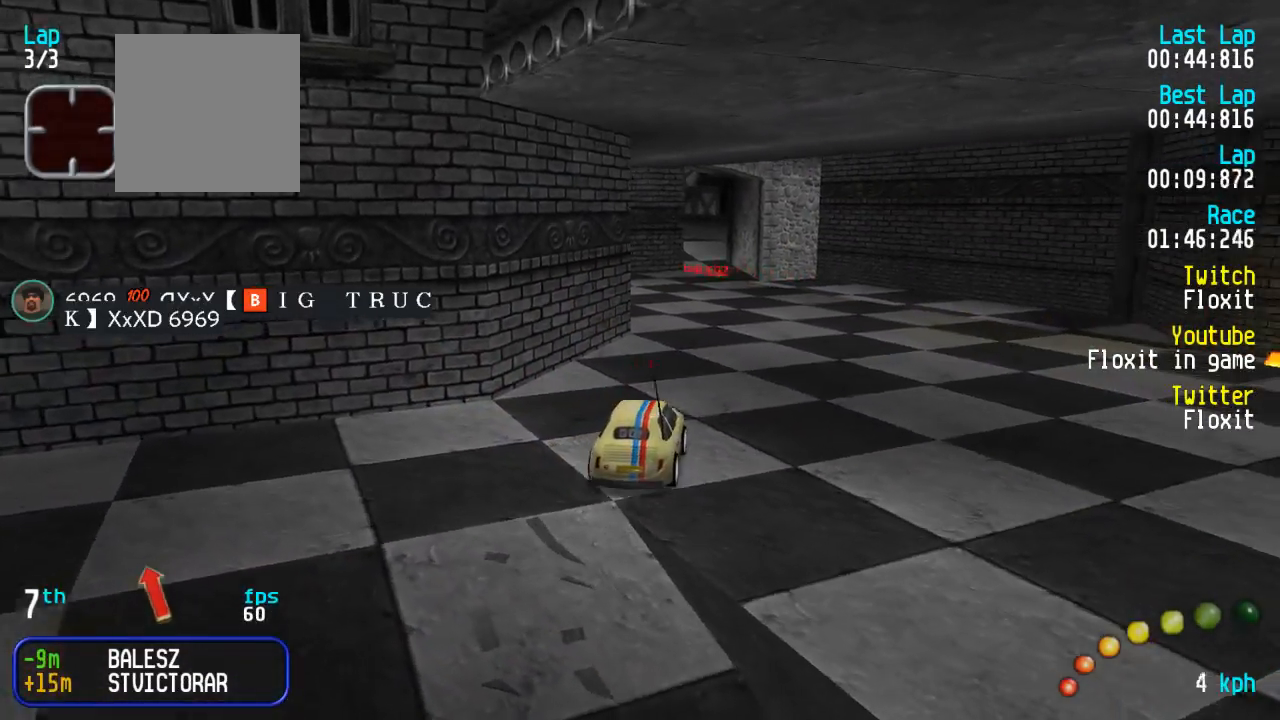
Gameplay with a controller (Xbox layout); each line is a JSON object with the inputs held at the frame after it. "events" lists button and stick changes between this image and that frame as [ms after this image, input, new state], when the widget could be followed in between.
{"buttons": ["A"], "left_stick": "center", "right_stick": "center", "events": []}
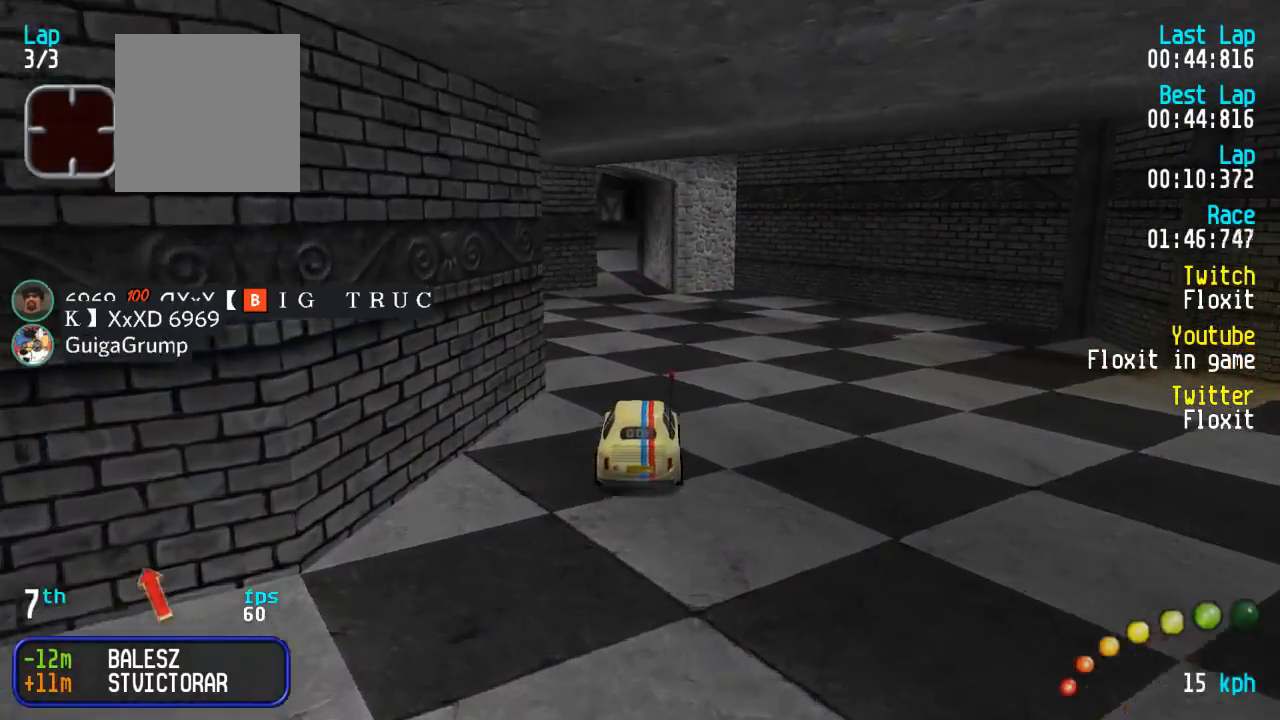
{"buttons": ["A", "DPAD_UP", "DPAD_LEFT"], "left_stick": "center", "right_stick": "center"}
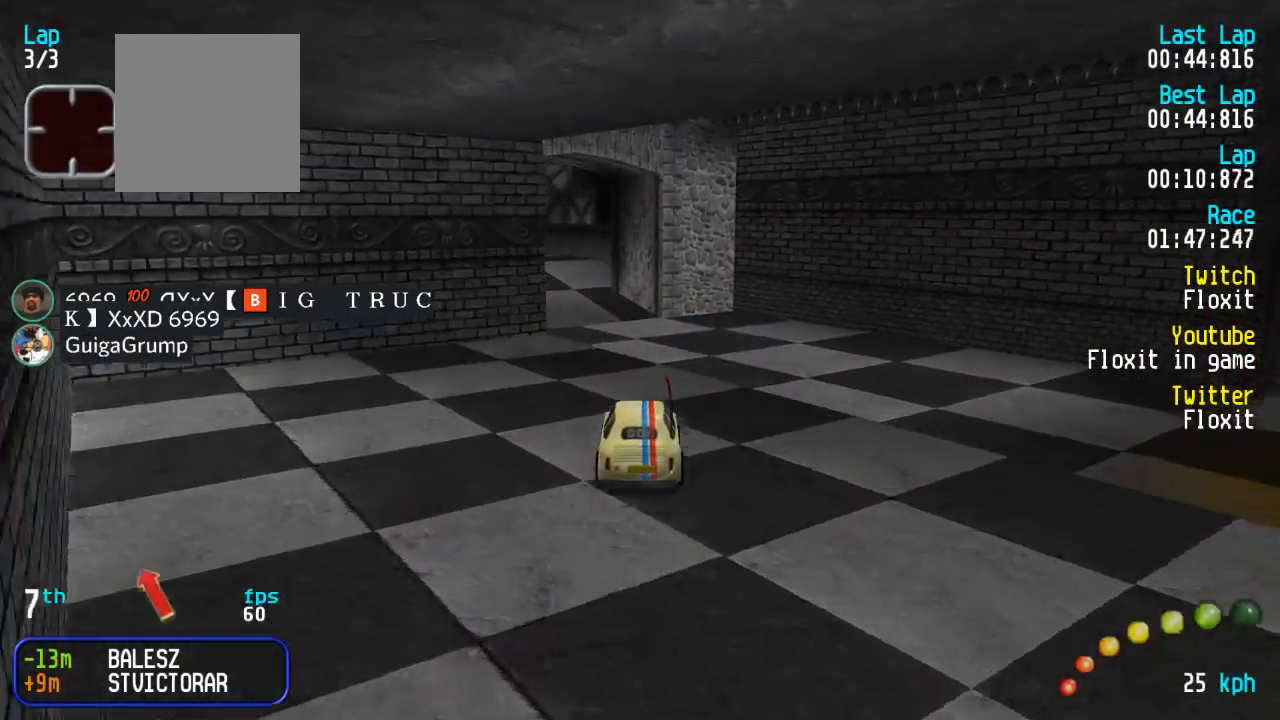
{"buttons": ["A"], "left_stick": "center", "right_stick": "center", "events": [[17, "DPAD_UP", "up"], [50, "DPAD_LEFT", "up"]]}
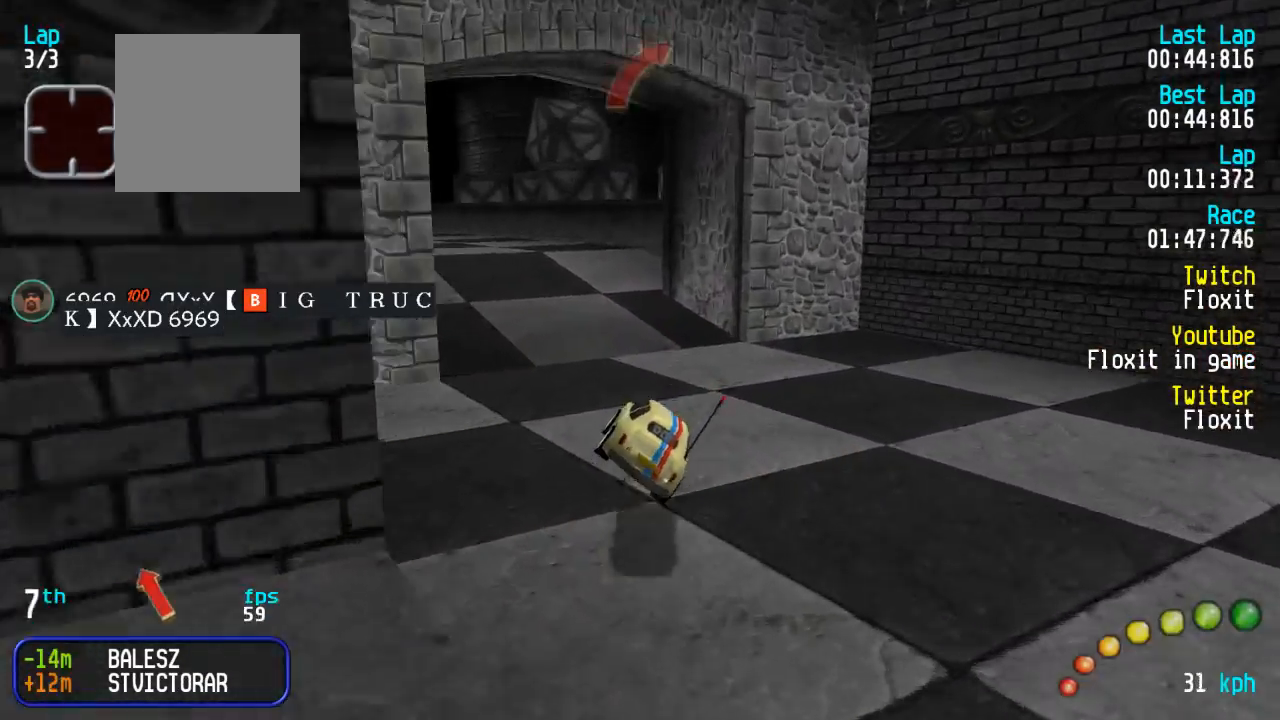
{"buttons": ["A"], "left_stick": "center", "right_stick": "center", "events": [[84, "DPAD_LEFT", "down"], [84, "DPAD_UP", "down"], [167, "DPAD_UP", "up"], [184, "DPAD_LEFT", "up"], [267, "DPAD_LEFT", "down"], [267, "DPAD_UP", "down"], [334, "DPAD_LEFT", "up"], [334, "DPAD_UP", "up"], [450, "DPAD_LEFT", "down"], [484, "DPAD_LEFT", "up"]]}
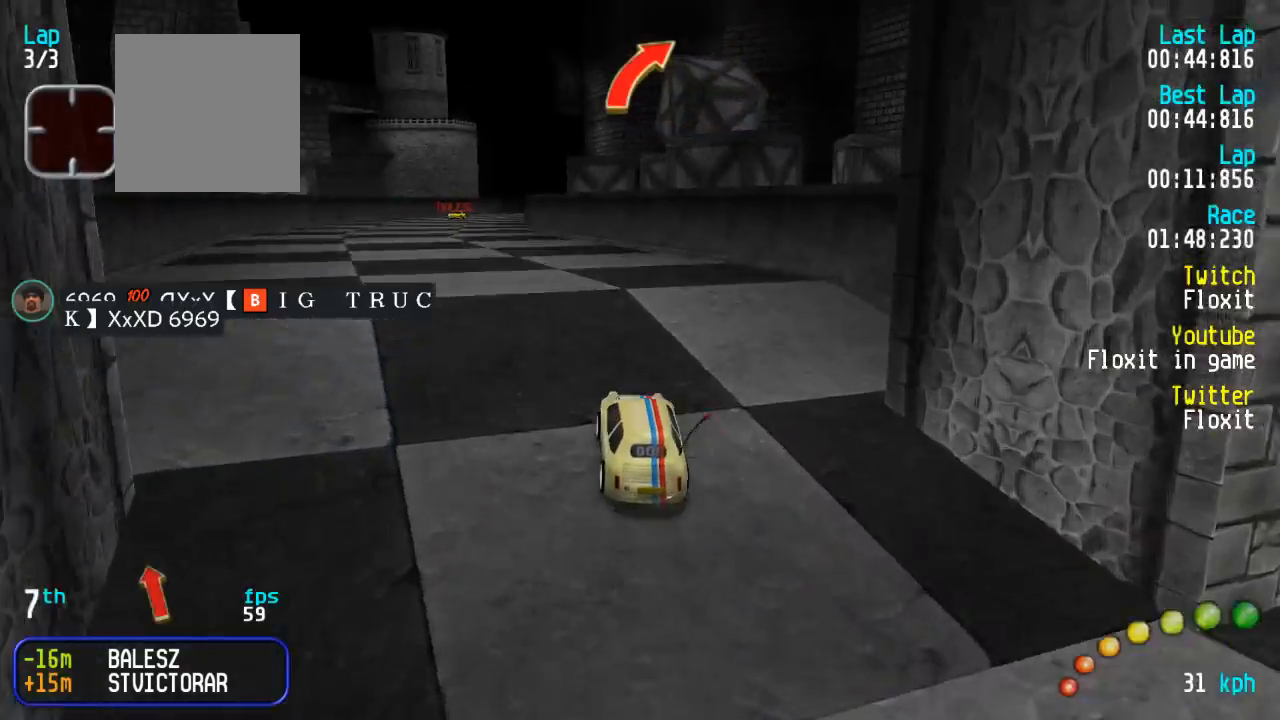
{"buttons": ["A"], "left_stick": "center", "right_stick": "center", "events": [[134, "DPAD_LEFT", "down"], [150, "DPAD_UP", "down"], [184, "DPAD_UP", "up"], [217, "DPAD_LEFT", "up"]]}
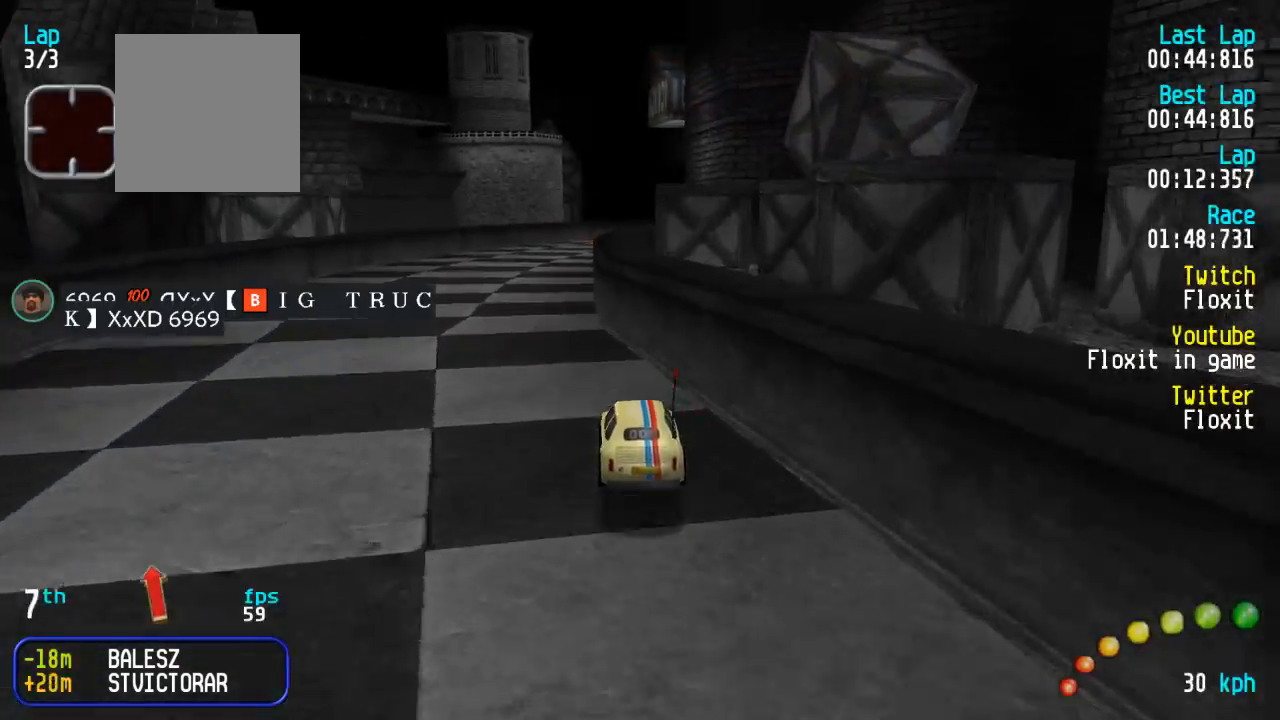
{"buttons": ["A", "DPAD_RIGHT"], "left_stick": "center", "right_stick": "center", "events": [[34, "DPAD_LEFT", "down"], [34, "DPAD_UP", "down"], [84, "DPAD_UP", "up"], [117, "DPAD_LEFT", "up"], [500, "DPAD_RIGHT", "down"]]}
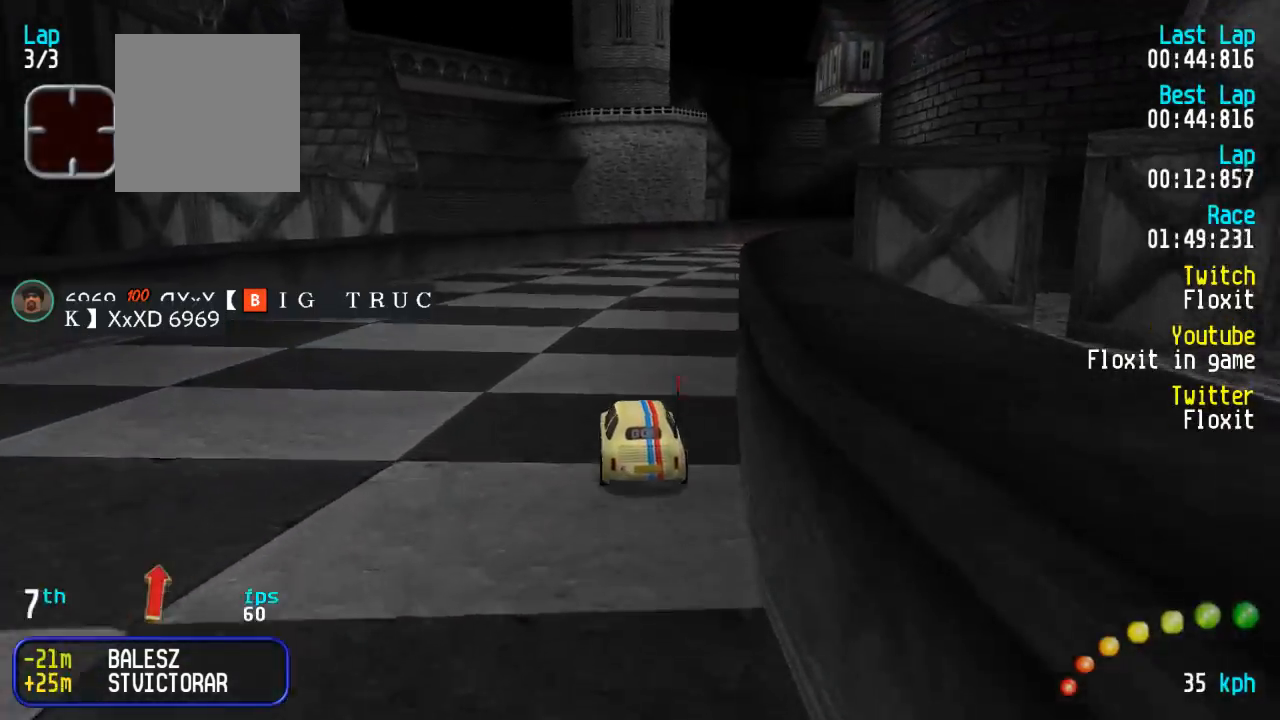
{"buttons": ["A"], "left_stick": "center", "right_stick": "center", "events": [[67, "DPAD_RIGHT", "up"], [150, "DPAD_DOWN", "down"], [150, "DPAD_RIGHT", "down"], [200, "DPAD_UP", "down"], [250, "DPAD_DOWN", "up"], [250, "DPAD_RIGHT", "up"], [250, "DPAD_UP", "up"], [317, "DPAD_RIGHT", "down"], [367, "DPAD_DOWN", "down"], [384, "DPAD_UP", "down"], [400, "DPAD_DOWN", "up"], [417, "DPAD_RIGHT", "up"], [417, "DPAD_UP", "up"]]}
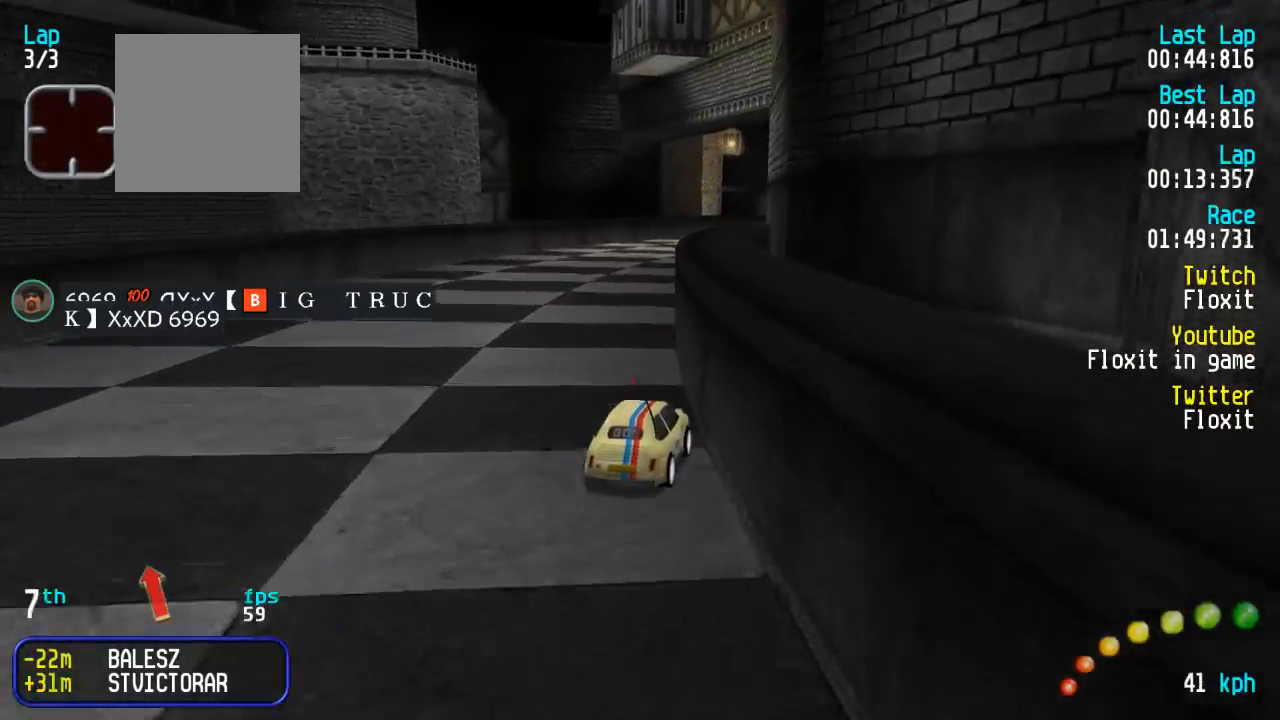
{"buttons": ["A"], "left_stick": "center", "right_stick": "center", "events": [[217, "DPAD_DOWN", "down"], [217, "DPAD_RIGHT", "down"], [284, "DPAD_UP", "down"], [300, "DPAD_DOWN", "up"], [300, "DPAD_RIGHT", "up"], [300, "DPAD_UP", "up"]]}
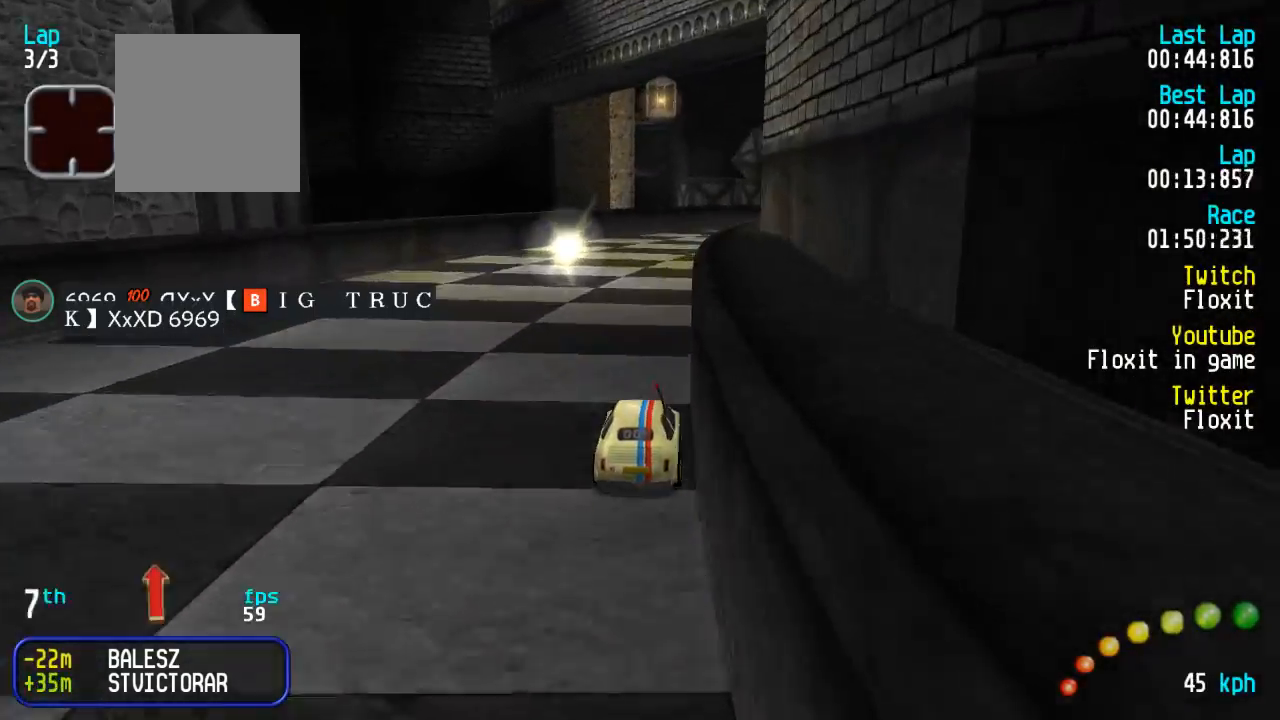
{"buttons": ["A", "DPAD_RIGHT"], "left_stick": "center", "right_stick": "center"}
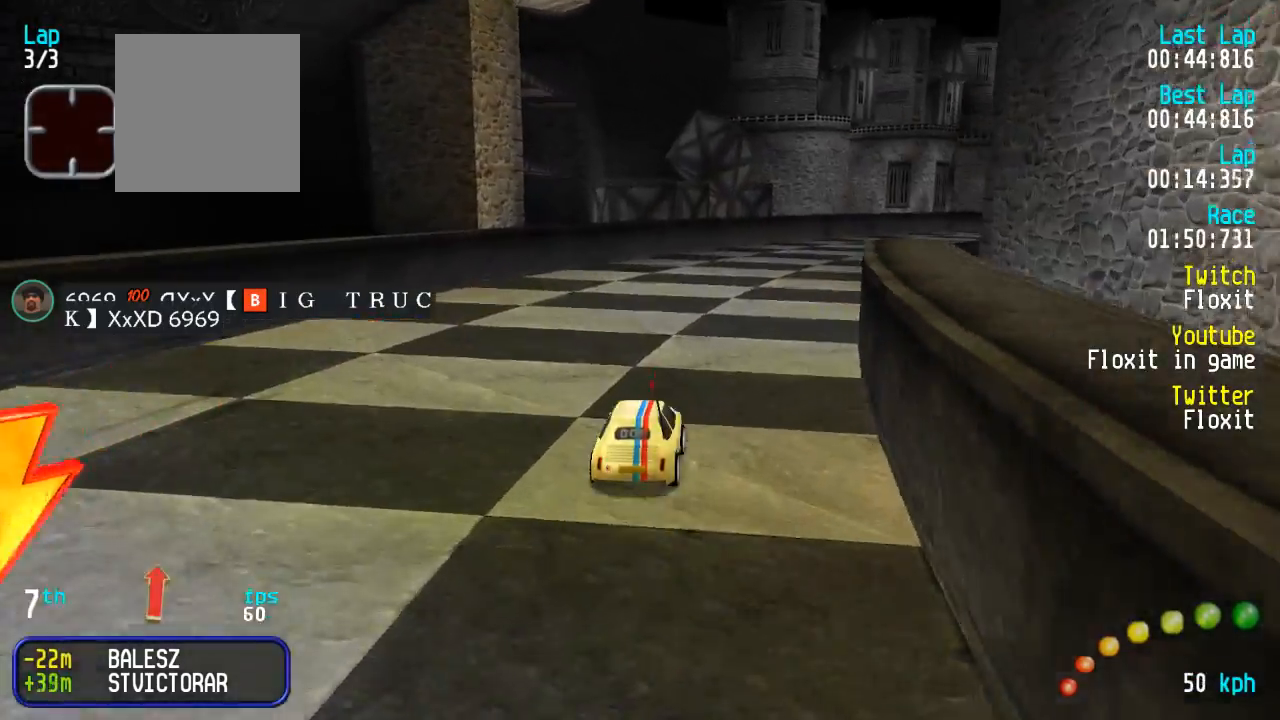
{"buttons": ["A"], "left_stick": "center", "right_stick": "center"}
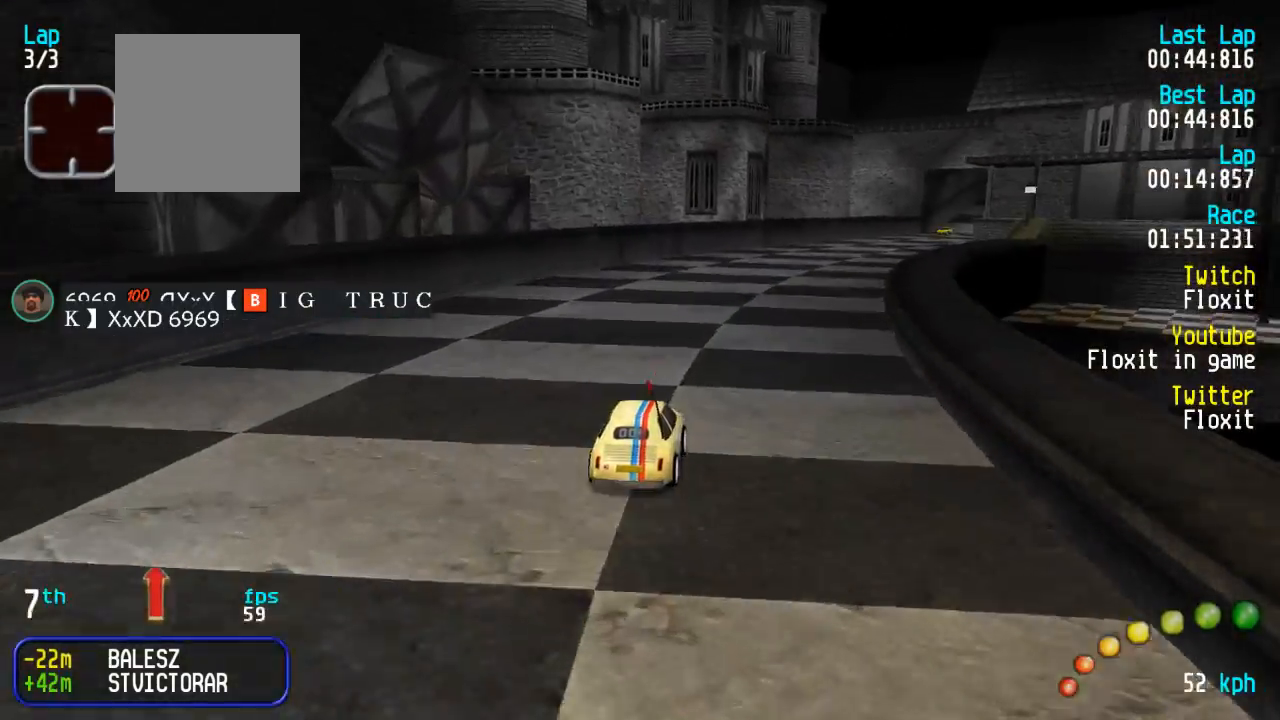
{"buttons": ["A"], "left_stick": "center", "right_stick": "center"}
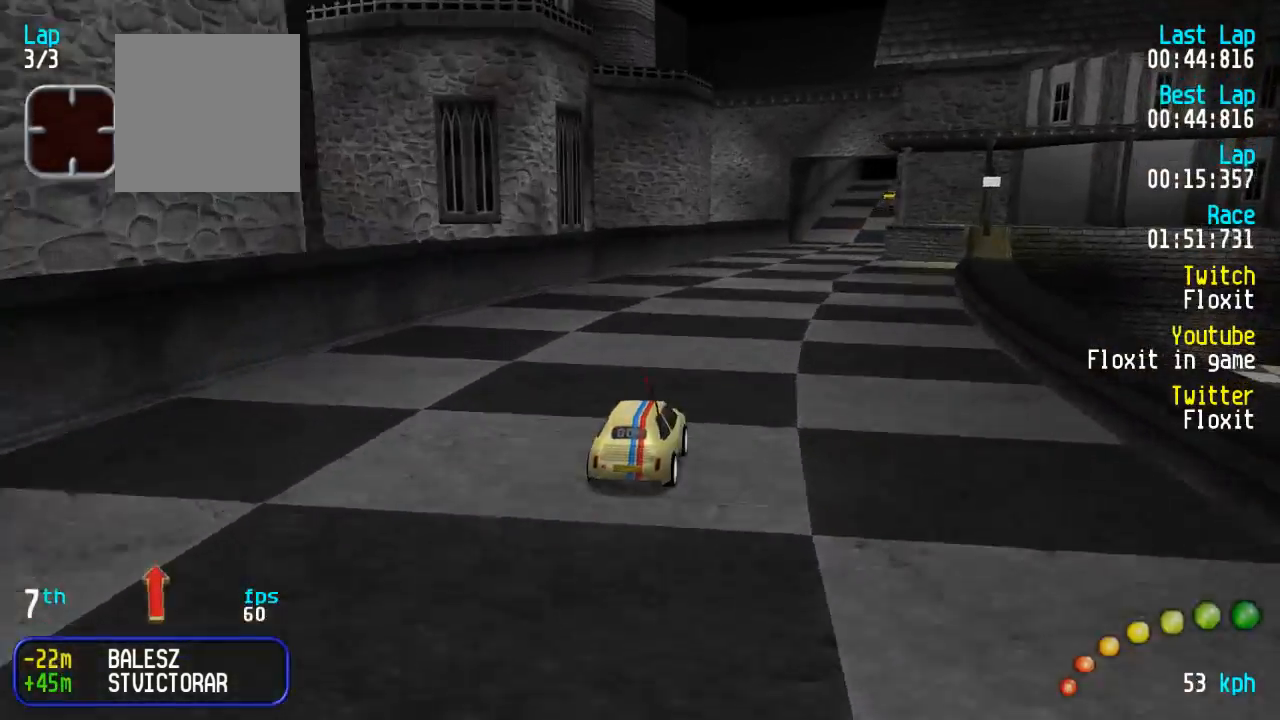
{"buttons": ["A"], "left_stick": "center", "right_stick": "center"}
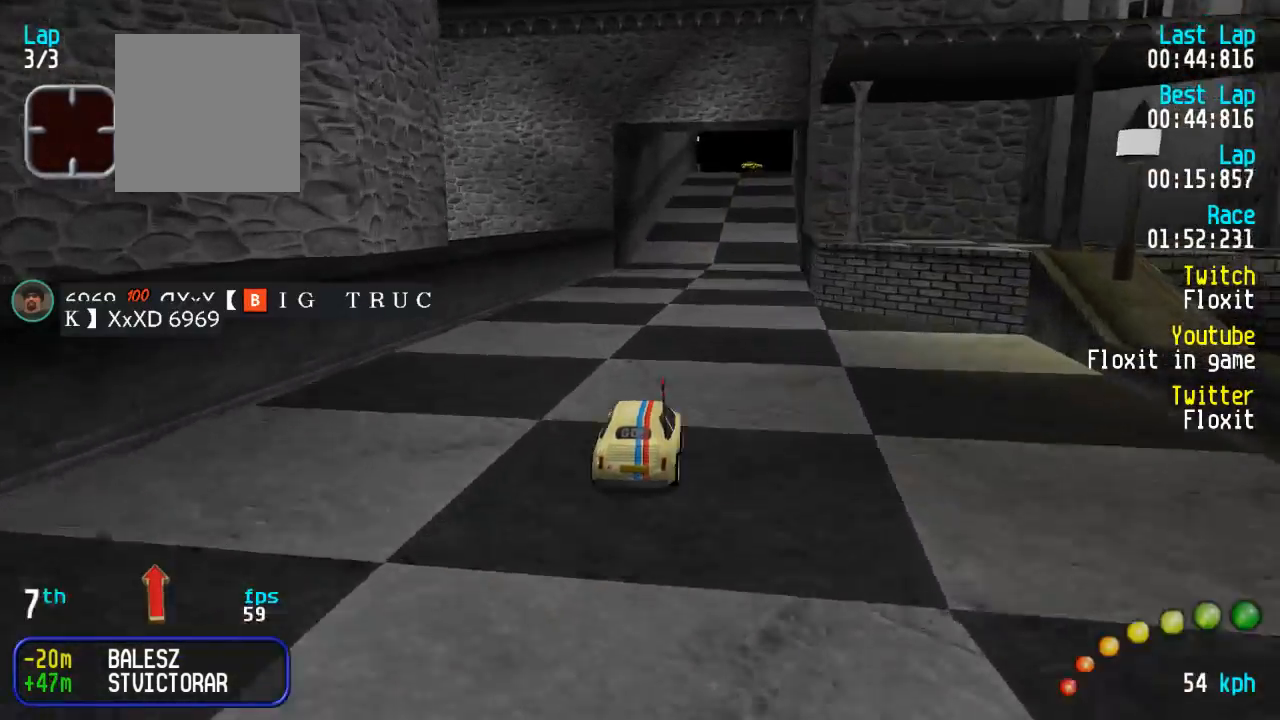
{"buttons": ["A"], "left_stick": "center", "right_stick": "center", "events": [[67, "DPAD_DOWN", "down"], [67, "DPAD_RIGHT", "down"], [100, "DPAD_RIGHT", "up"], [117, "DPAD_DOWN", "up"], [400, "DPAD_DOWN", "down"], [400, "DPAD_LEFT", "down"], [400, "DPAD_RIGHT", "down"], [450, "DPAD_RIGHT", "up"], [467, "DPAD_DOWN", "up"], [467, "DPAD_LEFT", "up"]]}
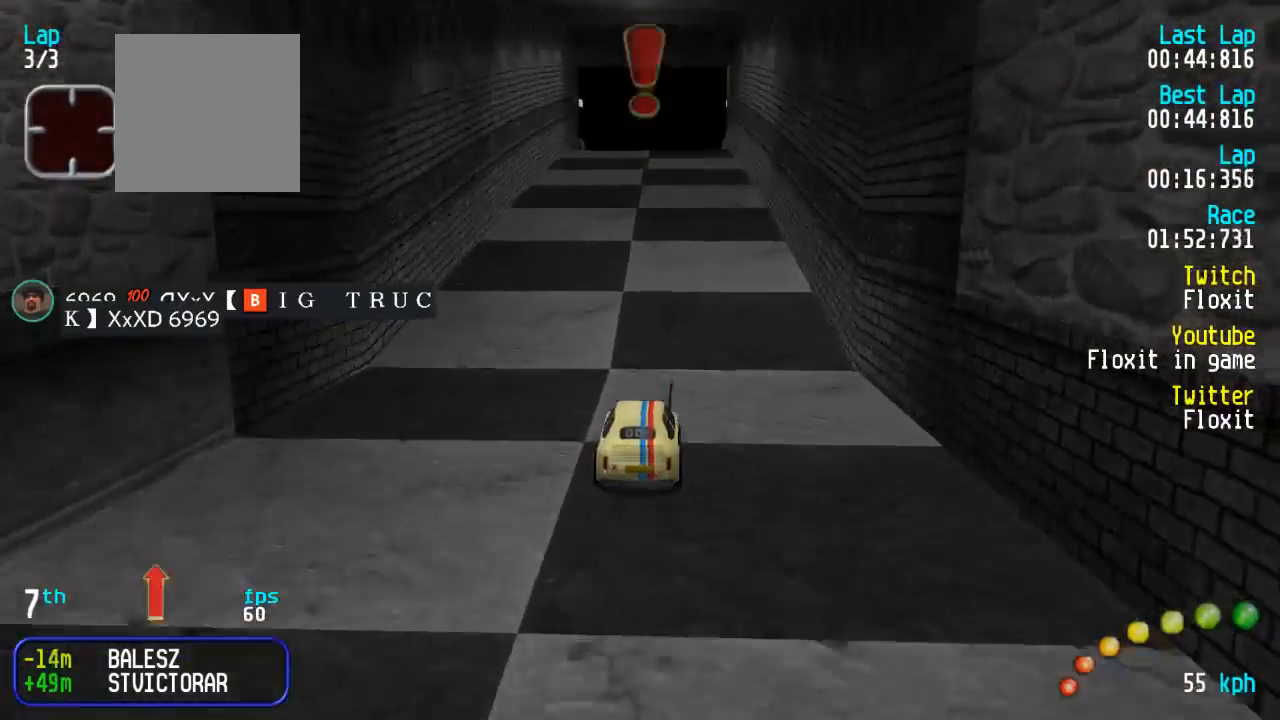
{"buttons": [], "left_stick": "center", "right_stick": "center", "events": [[317, "X", "down"], [350, "A", "up"], [401, "X", "up"]]}